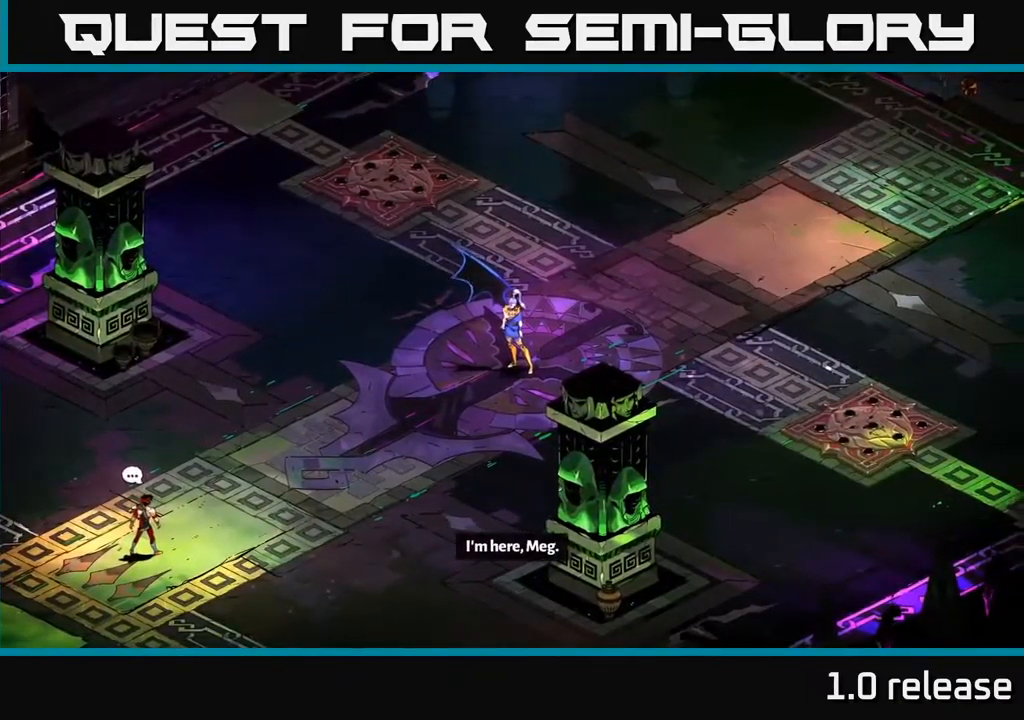
Gameplay with a controller (Xbox layout); each line is a JSON object with the inputs held at the frame after it. "events" lists button and stick changes between this image and that frame as [ms after this image, input, new state], when the widget could be followed in between.
{"buttons": ["A"], "left_stick": "center", "right_stick": "center", "events": [[67, "A", "down"]]}
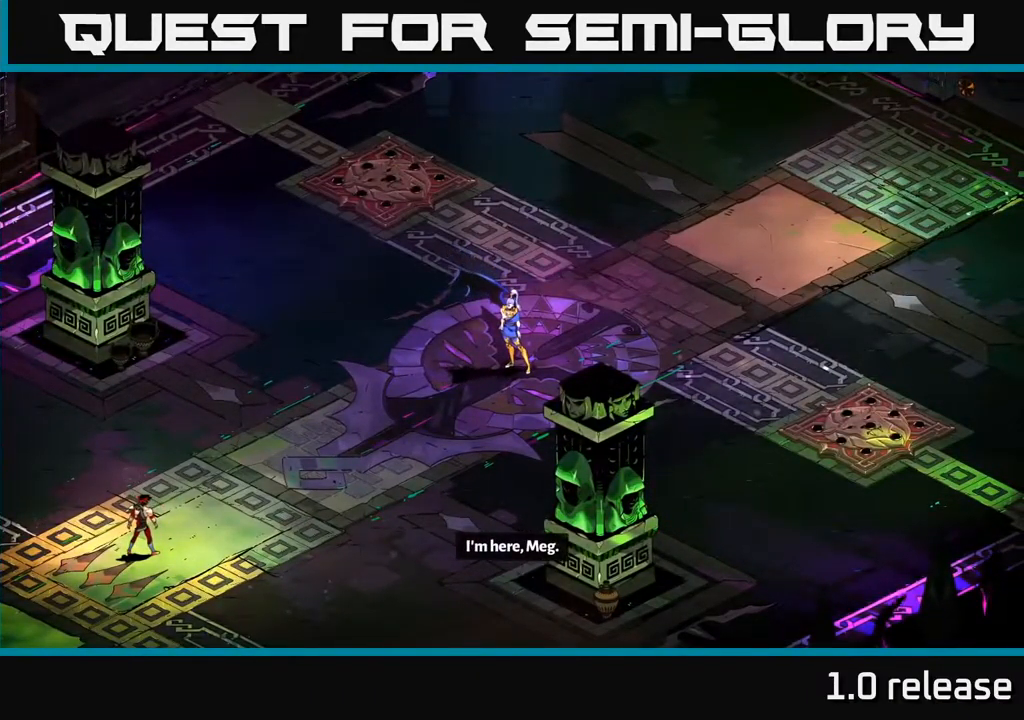
{"buttons": [], "left_stick": "center", "right_stick": "center", "events": [[67, "A", "up"], [133, "A", "down"], [267, "A", "up"], [333, "A", "down"], [450, "A", "up"]]}
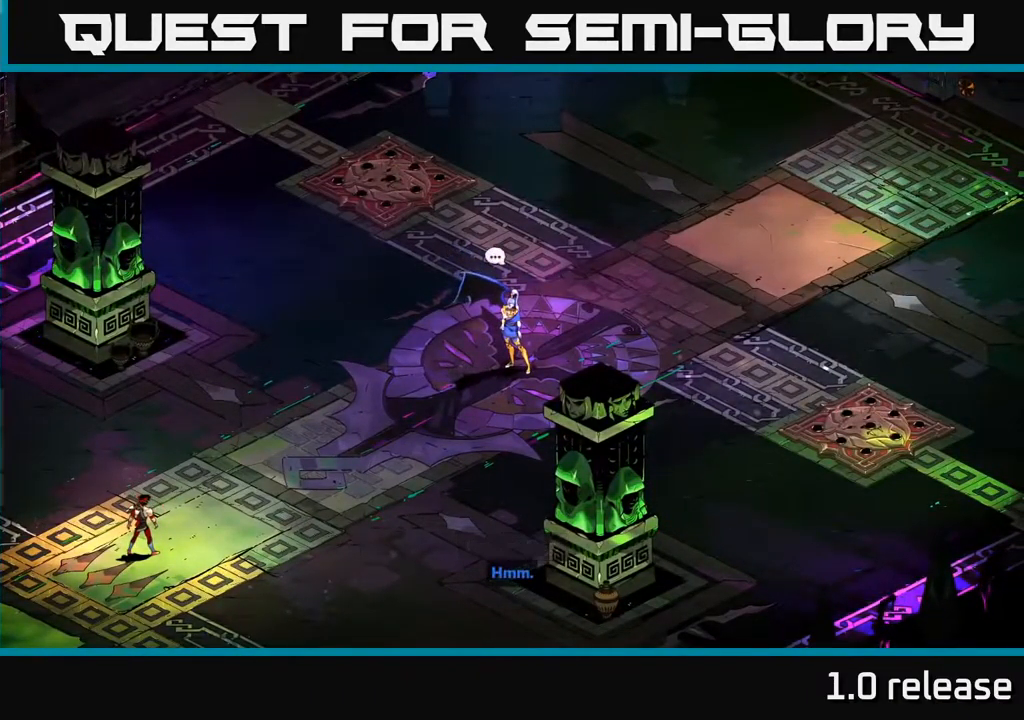
{"buttons": ["A"], "left_stick": "center", "right_stick": "center", "events": [[17, "A", "down"], [150, "A", "up"], [233, "A", "down"], [350, "A", "up"], [433, "A", "down"]]}
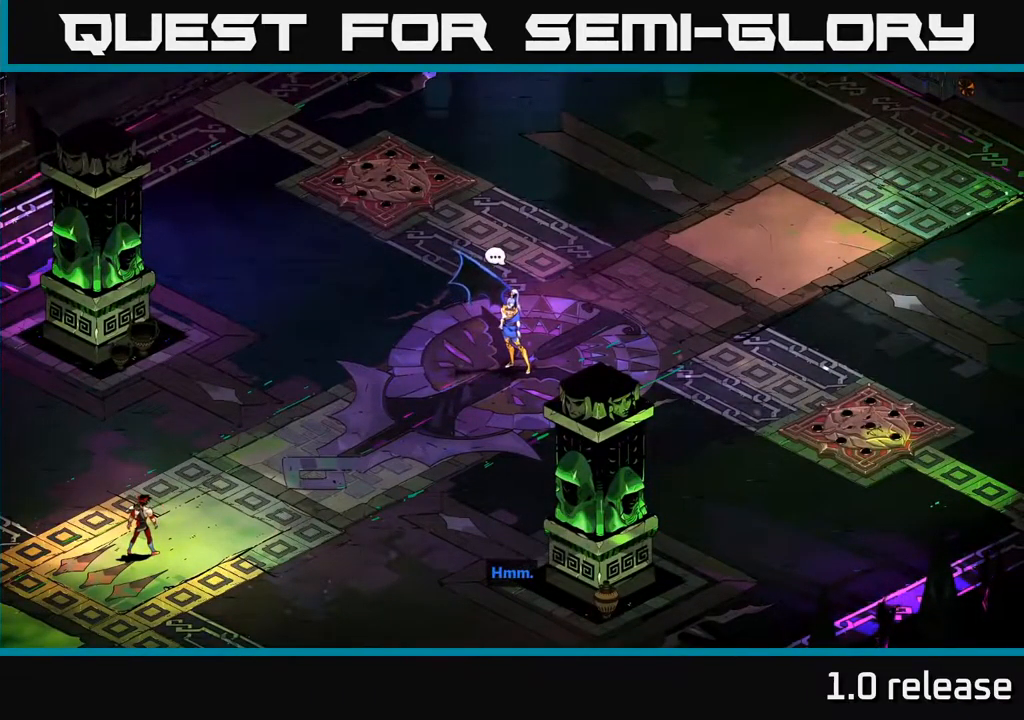
{"buttons": [], "left_stick": "center", "right_stick": "center", "events": [[50, "A", "up"], [150, "A", "down"], [267, "A", "up"], [350, "A", "down"], [450, "A", "up"]]}
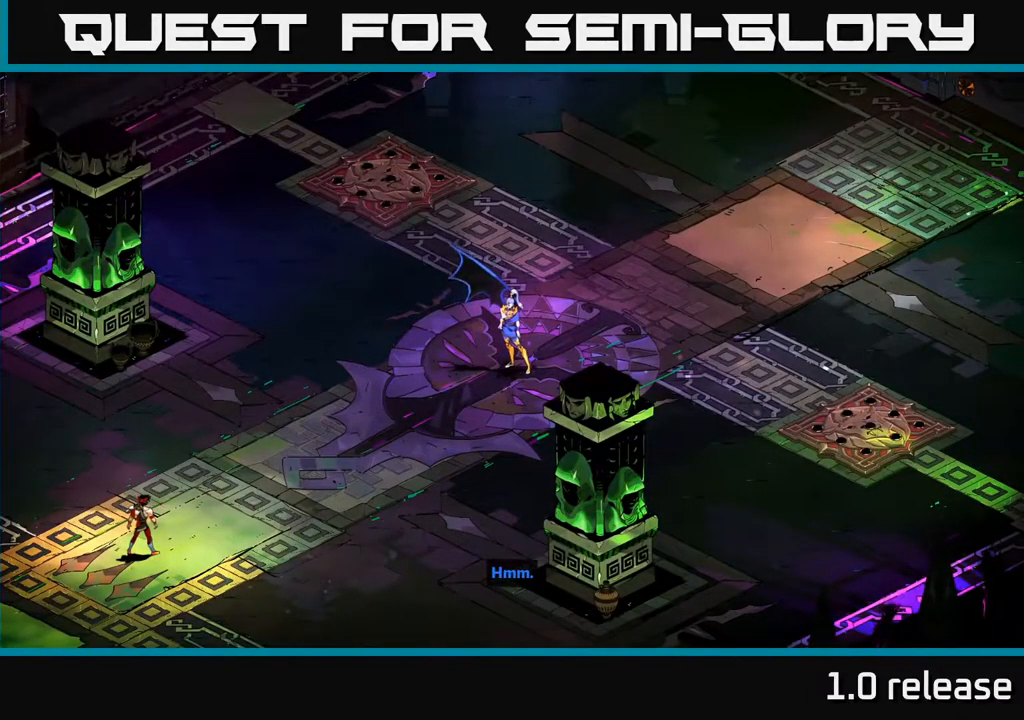
{"buttons": ["A"], "left_stick": "center", "right_stick": "center", "events": [[67, "A", "down"], [167, "A", "up"], [250, "A", "down"], [383, "A", "up"], [467, "A", "down"]]}
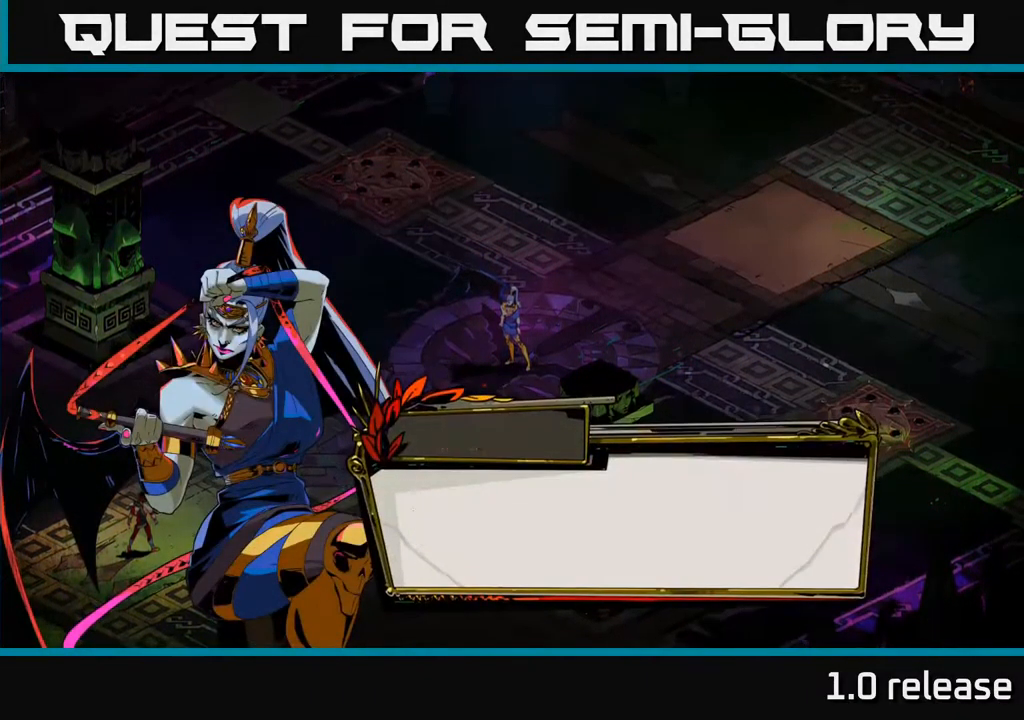
{"buttons": [], "left_stick": "center", "right_stick": "center", "events": [[83, "A", "up"], [183, "A", "down"], [283, "A", "up"], [400, "A", "down"], [500, "A", "up"]]}
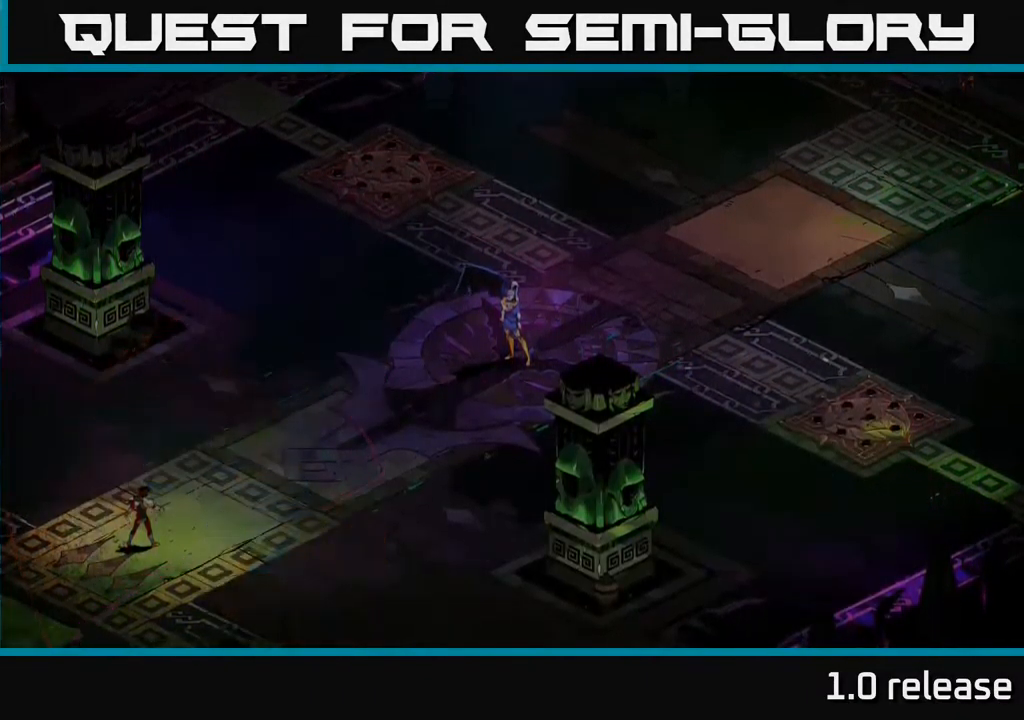
{"buttons": ["A"], "left_stick": "center", "right_stick": "center", "events": [[133, "A", "down"], [217, "A", "up"], [317, "A", "down"], [400, "A", "up"], [500, "A", "down"]]}
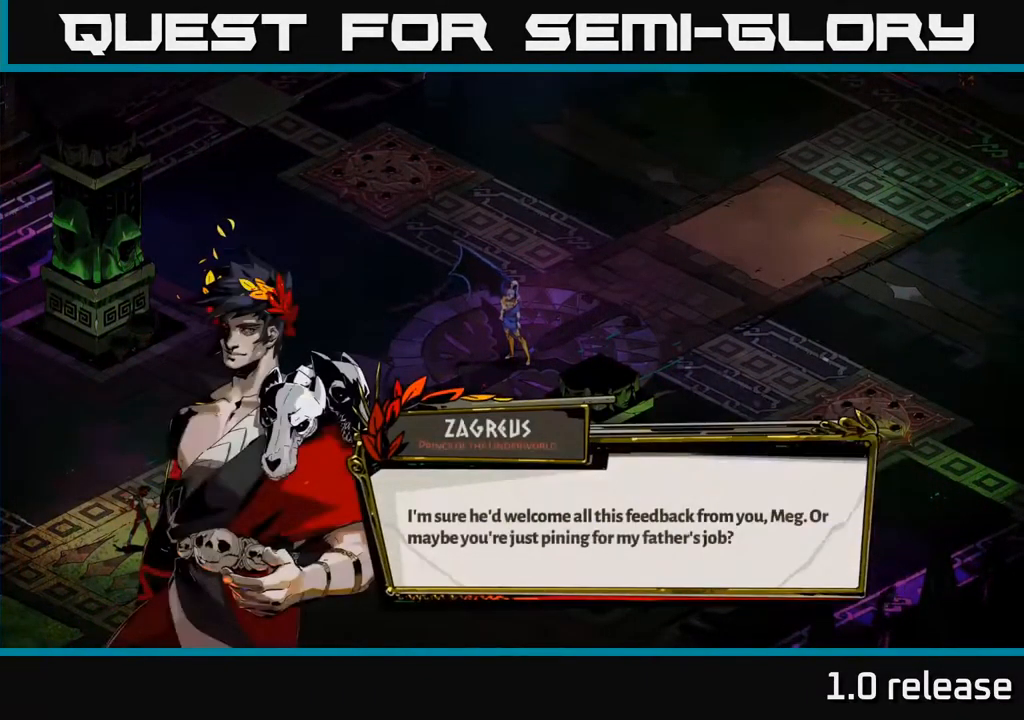
{"buttons": [], "left_stick": "center", "right_stick": "center", "events": [[117, "A", "up"], [217, "A", "down"], [283, "A", "up"], [367, "A", "down"], [484, "A", "up"]]}
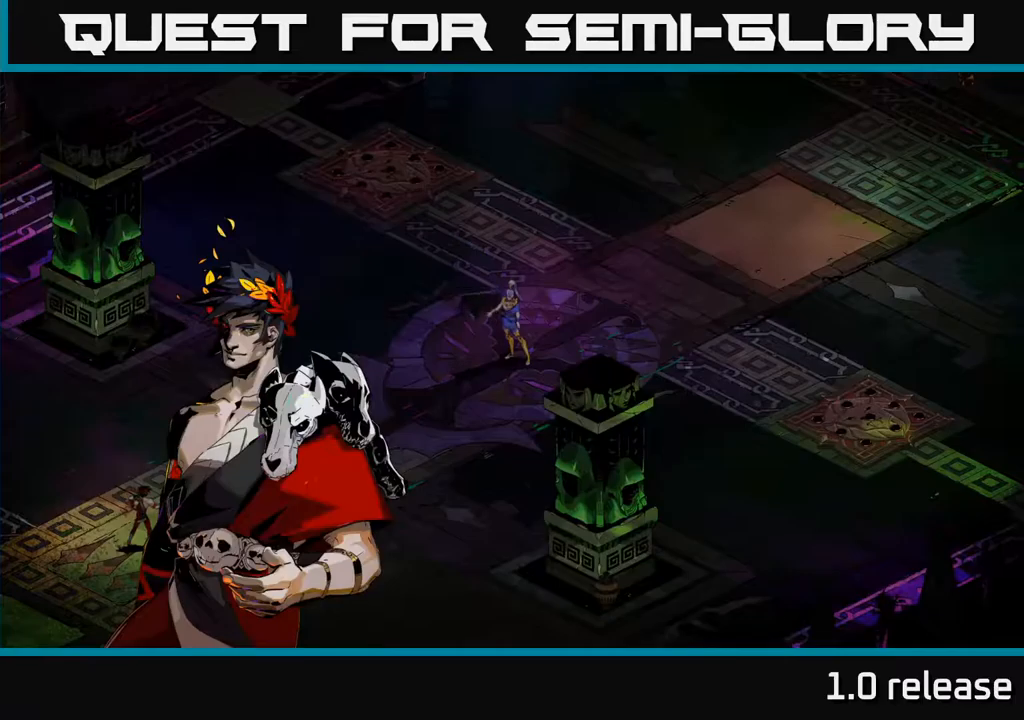
{"buttons": ["A"], "left_stick": "center", "right_stick": "center", "events": [[84, "A", "down"], [167, "A", "up"], [267, "A", "down"], [367, "A", "up"], [450, "A", "down"]]}
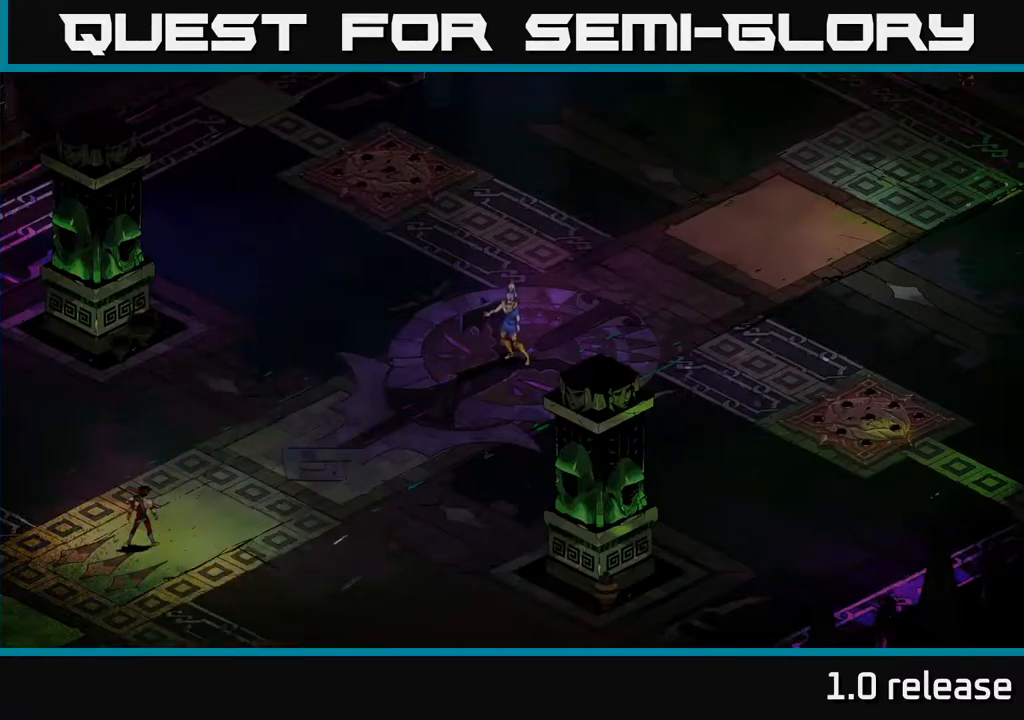
{"buttons": [], "left_stick": "center", "right_stick": "center", "events": [[67, "A", "up"], [134, "A", "down"], [250, "A", "up"], [334, "A", "down"], [434, "A", "up"]]}
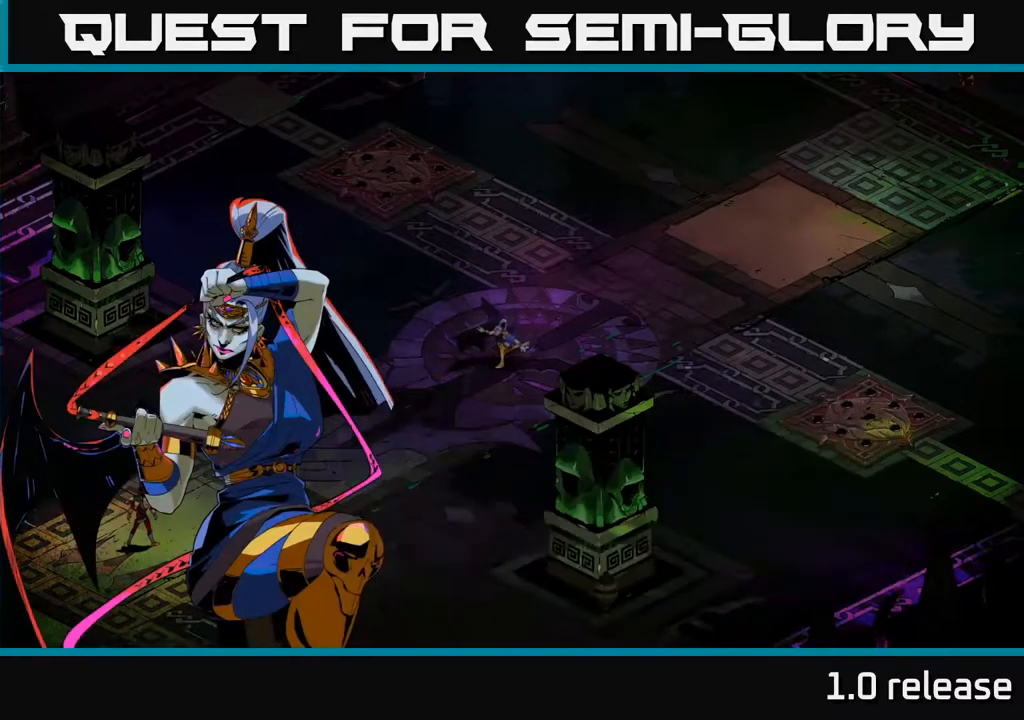
{"buttons": ["A"], "left_stick": "center", "right_stick": "center", "events": [[34, "A", "down"], [100, "A", "up"], [200, "A", "down"], [317, "A", "up"], [400, "A", "down"]]}
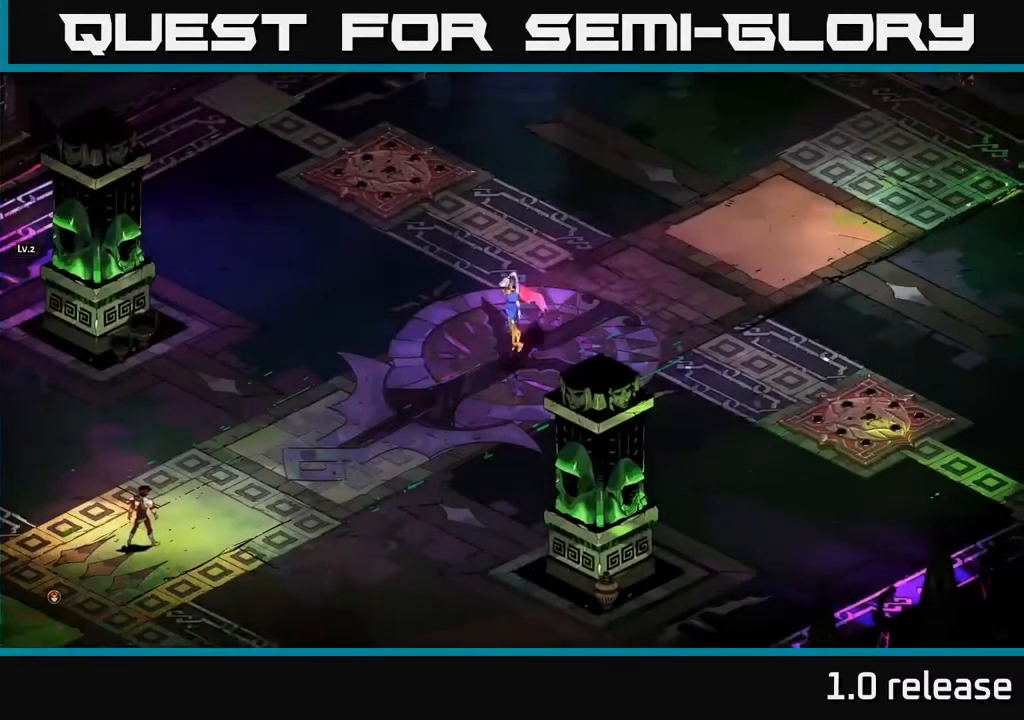
{"buttons": [], "left_stick": "center", "right_stick": "center", "events": [[17, "A", "up"], [100, "A", "down"], [217, "A", "up"], [300, "A", "down"], [417, "A", "up"]]}
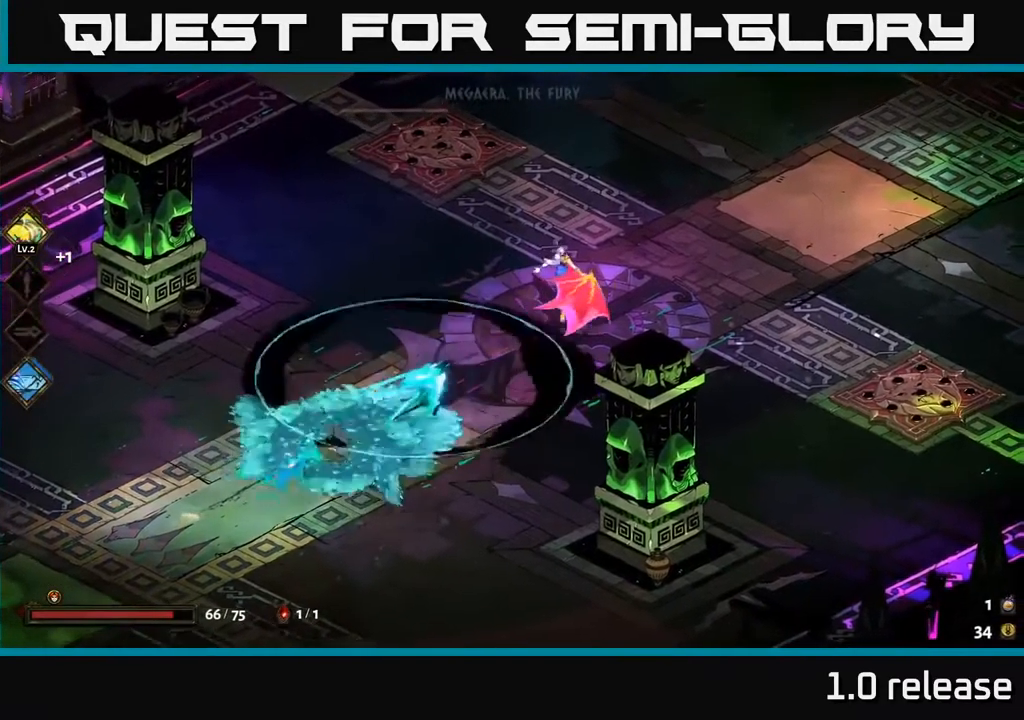
{"buttons": [], "left_stick": "up-right", "right_stick": "center", "events": [[17, "left_stick", "right"], [150, "left_stick", "up-right"], [267, "A", "down"], [350, "X", "down"], [417, "A", "up"], [467, "X", "up"]]}
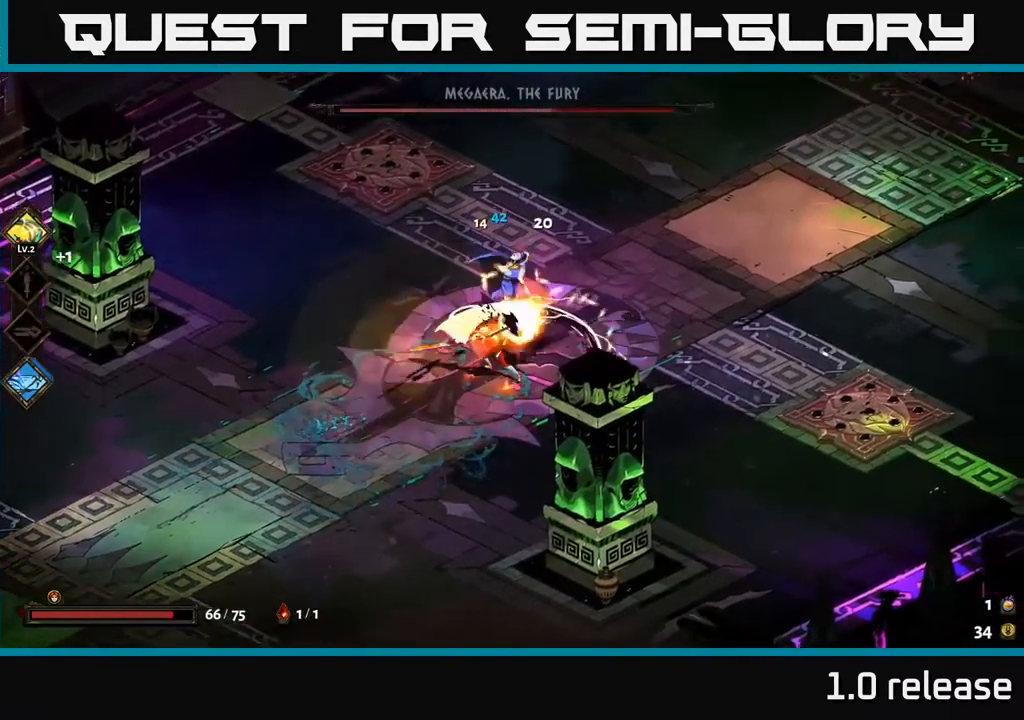
{"buttons": [], "left_stick": "up-right", "right_stick": "center", "events": [[67, "A", "down"], [67, "X", "down"], [84, "A", "up"], [150, "X", "up"], [267, "A", "down"], [300, "X", "down"], [384, "A", "up"], [417, "X", "up"]]}
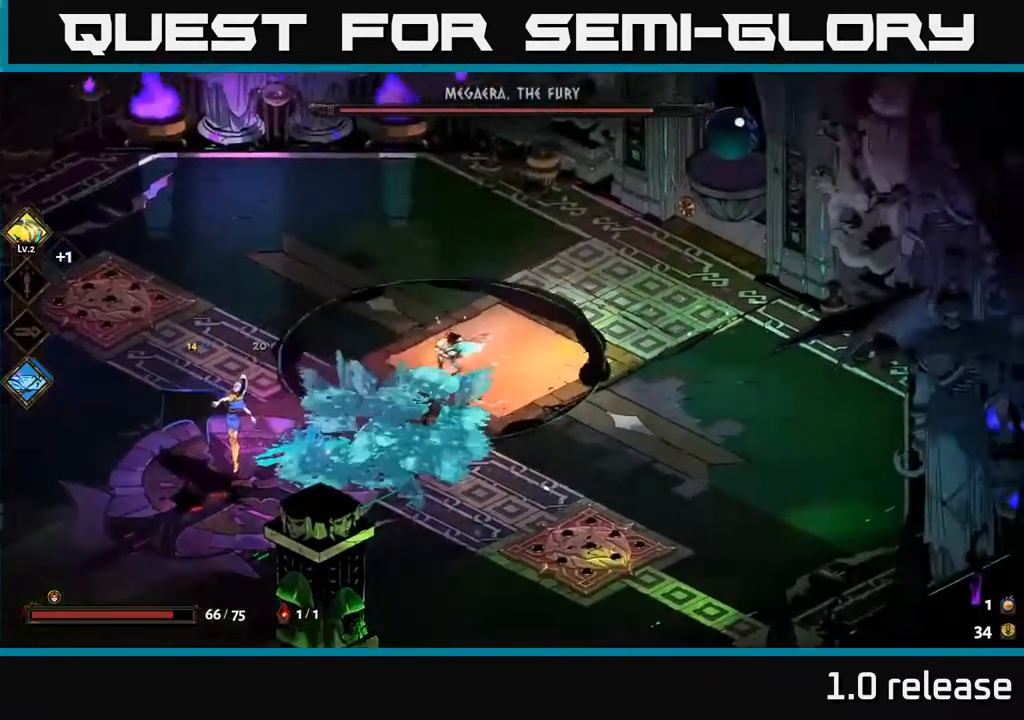
{"buttons": [], "left_stick": "left", "right_stick": "center", "events": [[334, "left_stick", "left"]]}
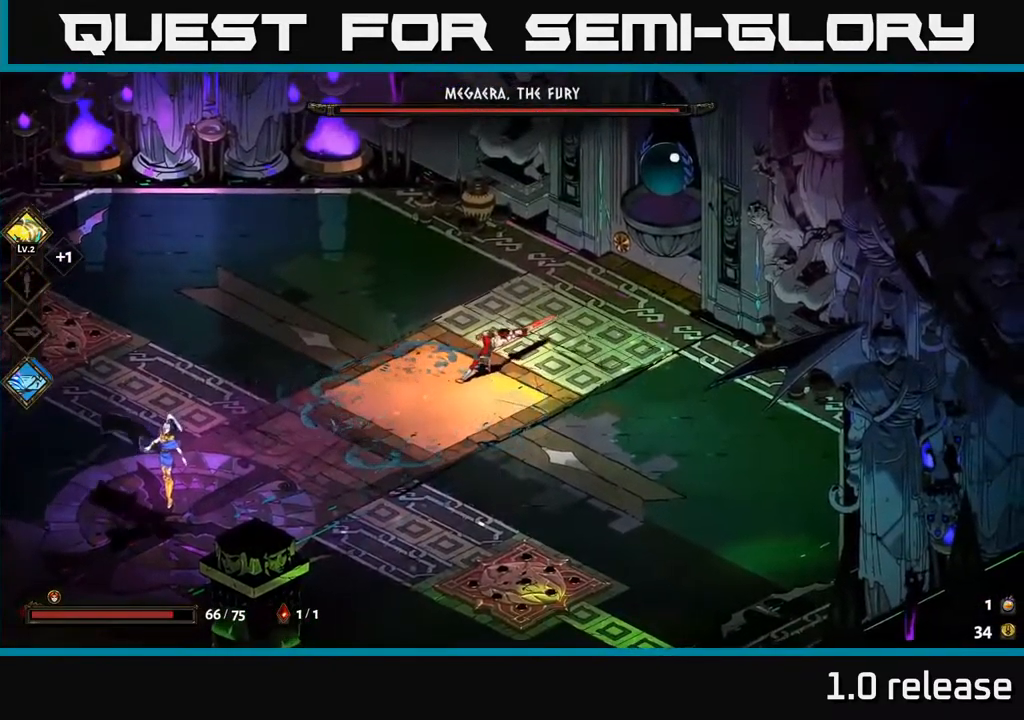
{"buttons": [], "left_stick": "left", "right_stick": "center", "events": [[150, "B", "down"], [250, "B", "up"]]}
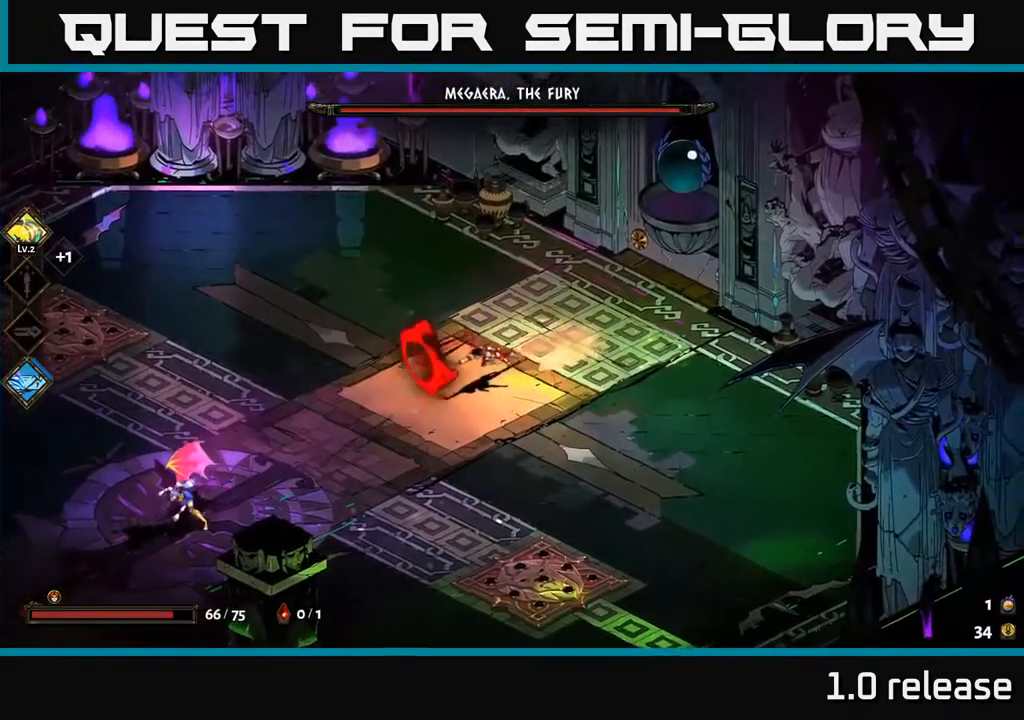
{"buttons": [], "left_stick": "left", "right_stick": "center", "events": [[117, "left_stick", "center"], [300, "left_stick", "left"]]}
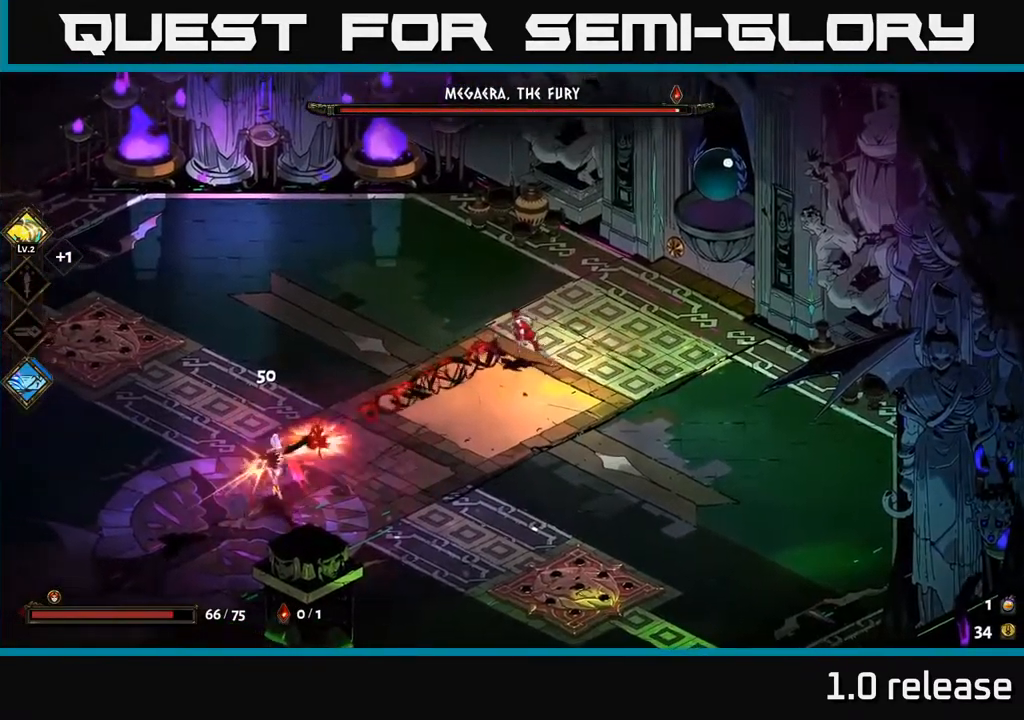
{"buttons": [], "left_stick": "down-left", "right_stick": "center", "events": [[434, "left_stick", "down-left"]]}
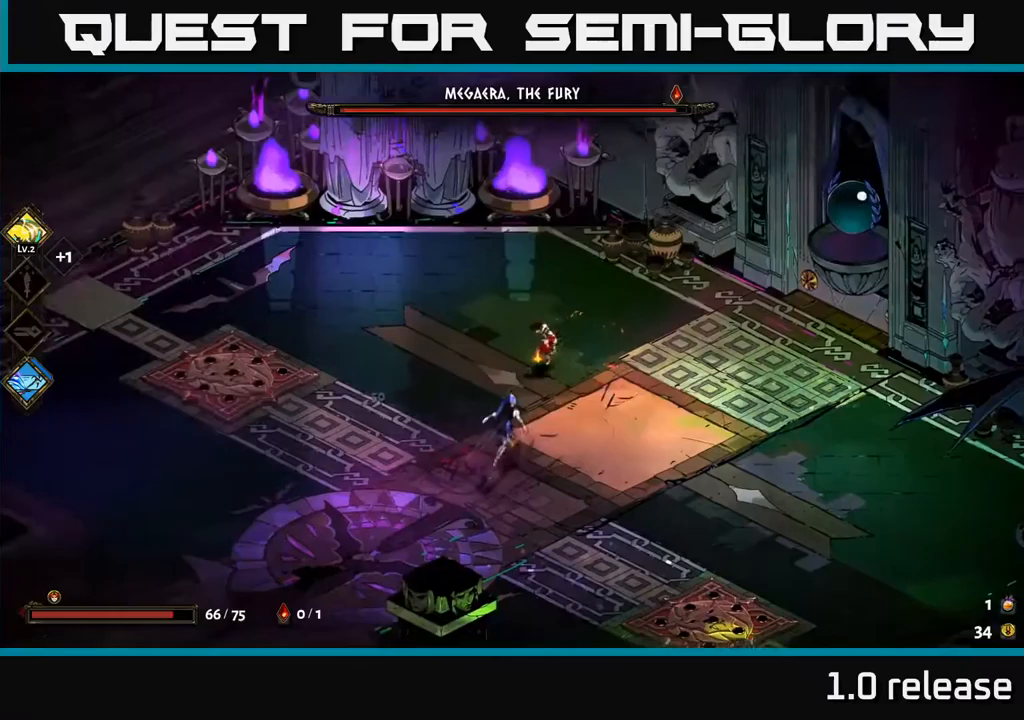
{"buttons": [], "left_stick": "down-left", "right_stick": "center", "events": [[33, "A", "down"], [67, "X", "down"], [167, "A", "up"], [167, "X", "up"]]}
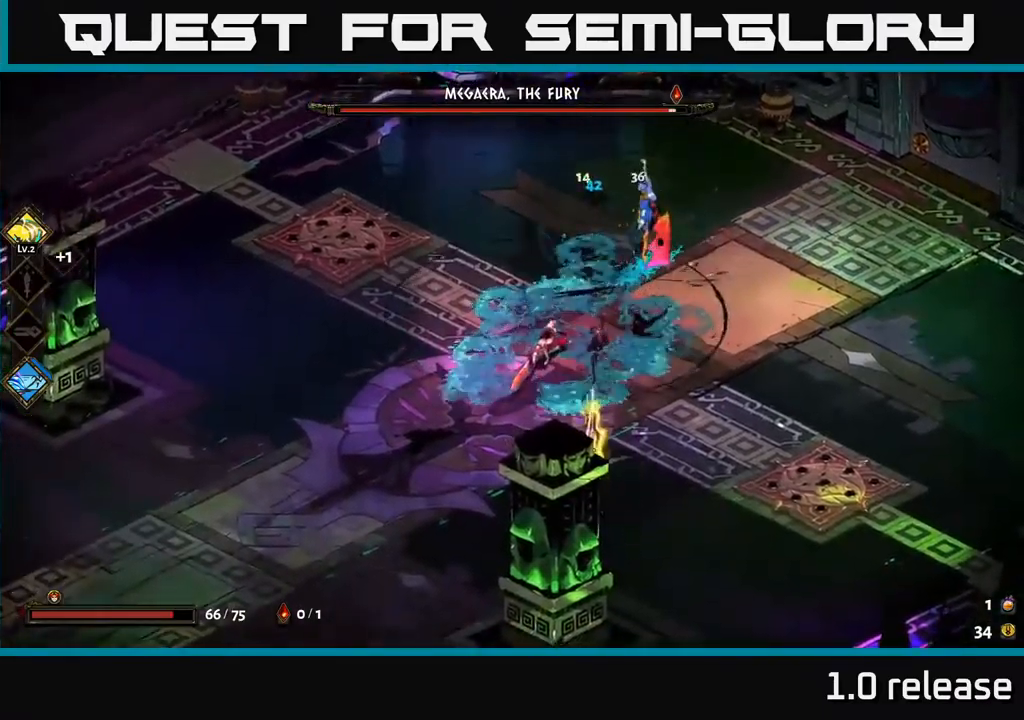
{"buttons": [], "left_stick": "down-right", "right_stick": "center", "events": [[100, "A", "down"], [267, "A", "up"], [317, "left_stick", "down"], [500, "left_stick", "down-right"]]}
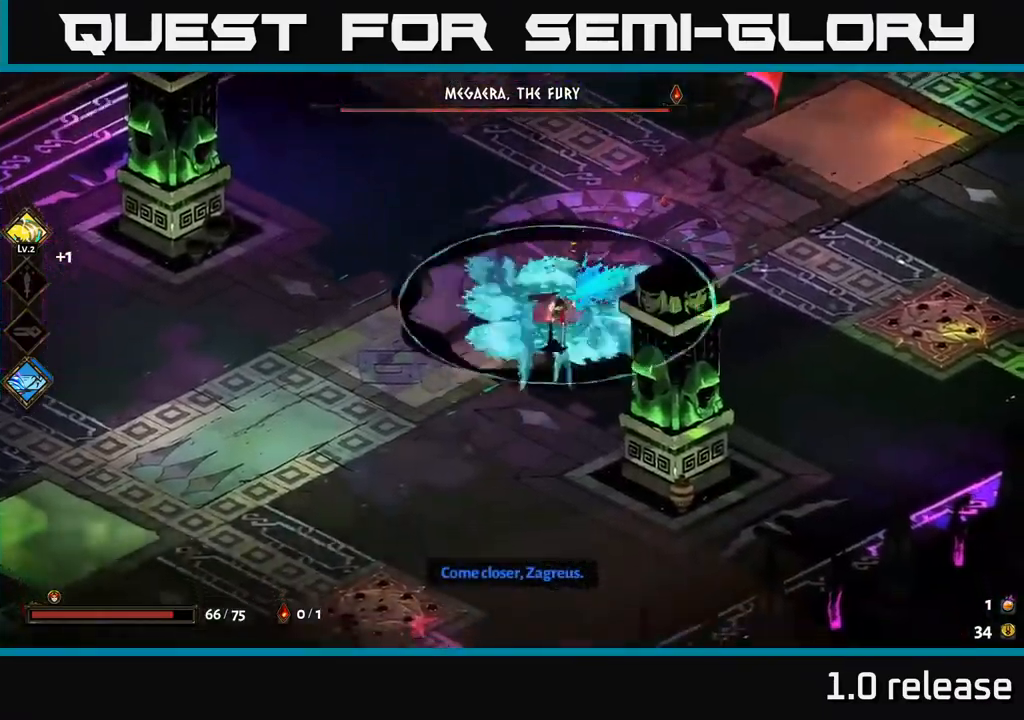
{"buttons": [], "left_stick": "up-right", "right_stick": "center", "events": [[317, "left_stick", "right"], [450, "left_stick", "up-right"]]}
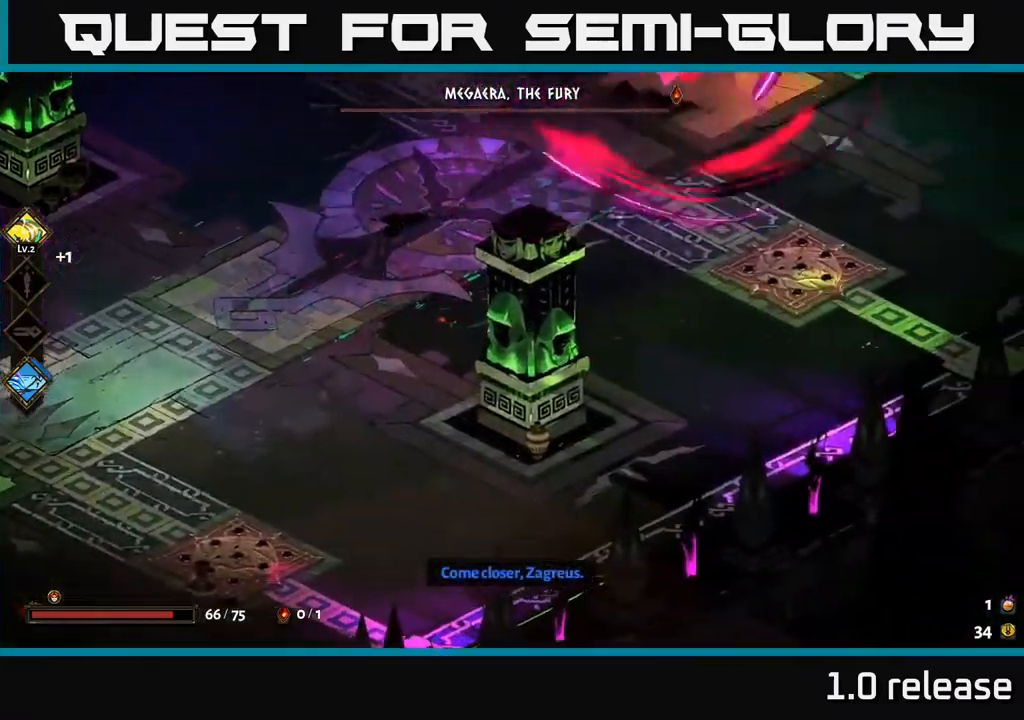
{"buttons": [], "left_stick": "up", "right_stick": "center", "events": [[100, "A", "down"], [117, "left_stick", "up"], [167, "A", "up"], [217, "A", "down"], [283, "X", "down"], [317, "A", "up"], [333, "X", "up"], [417, "Y", "down"], [500, "Y", "up"]]}
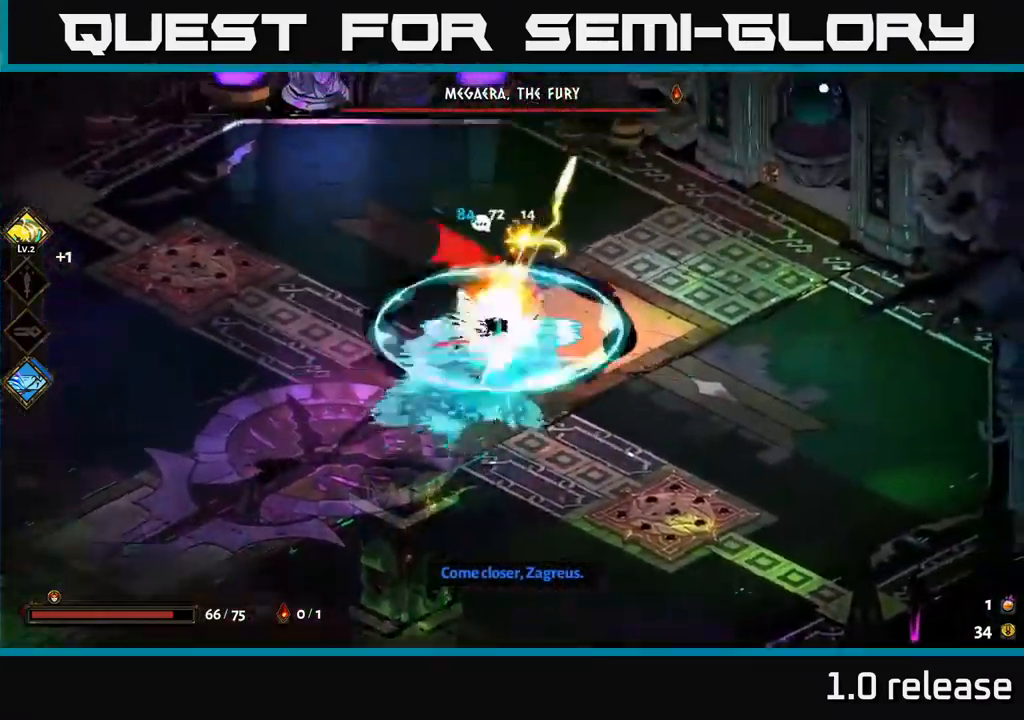
{"buttons": ["A"], "left_stick": "up-left", "right_stick": "center", "events": [[317, "left_stick", "up-left"], [500, "A", "down"]]}
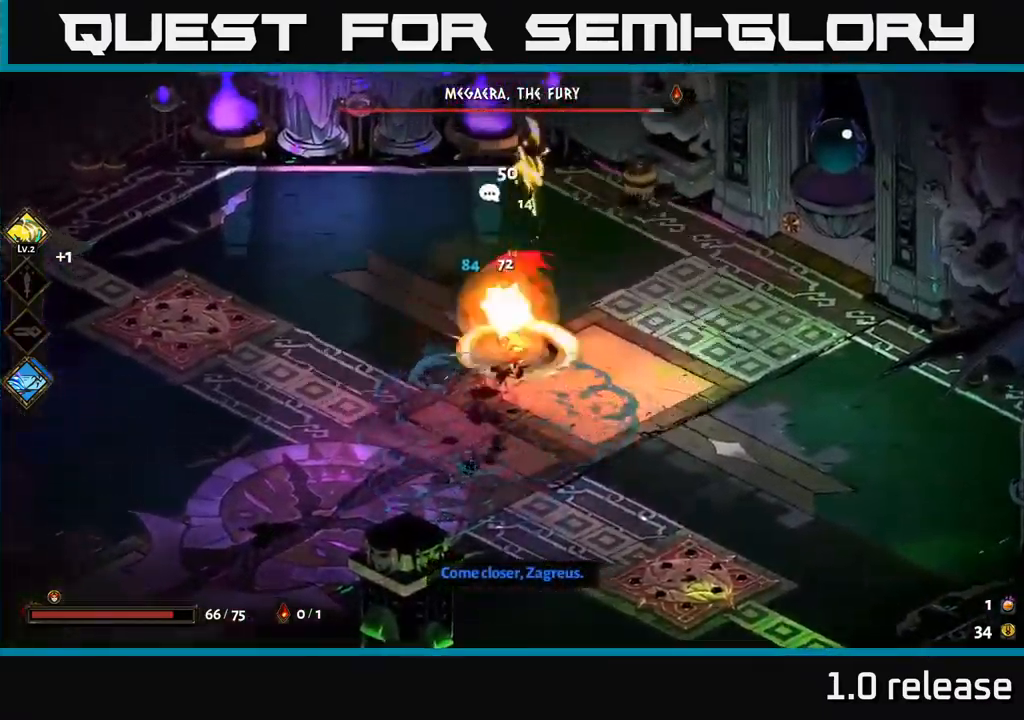
{"buttons": [], "left_stick": "up-left", "right_stick": "center", "events": [[67, "X", "down"], [133, "A", "up"], [133, "X", "up"], [200, "A", "down"], [233, "X", "down"], [317, "X", "up"], [333, "A", "up"]]}
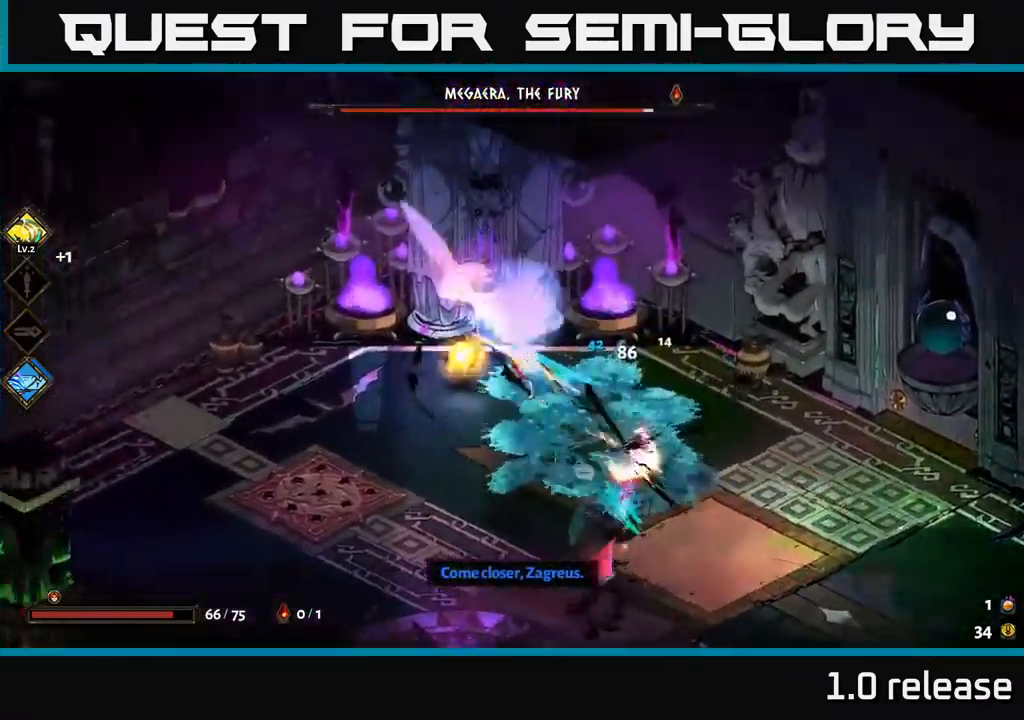
{"buttons": ["A"], "left_stick": "down", "right_stick": "center", "events": [[100, "left_stick", "down-left"], [250, "left_stick", "down"], [450, "A", "down"]]}
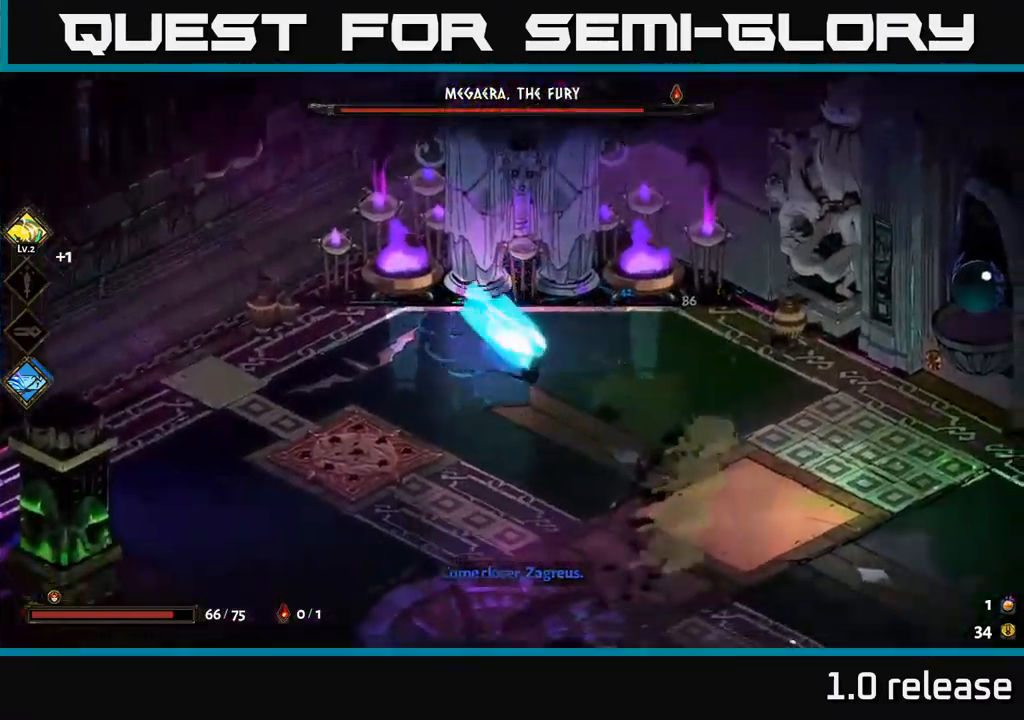
{"buttons": [], "left_stick": "down", "right_stick": "center", "events": [[100, "A", "up"], [233, "A", "down"], [350, "X", "down"], [367, "A", "up"], [467, "X", "up"]]}
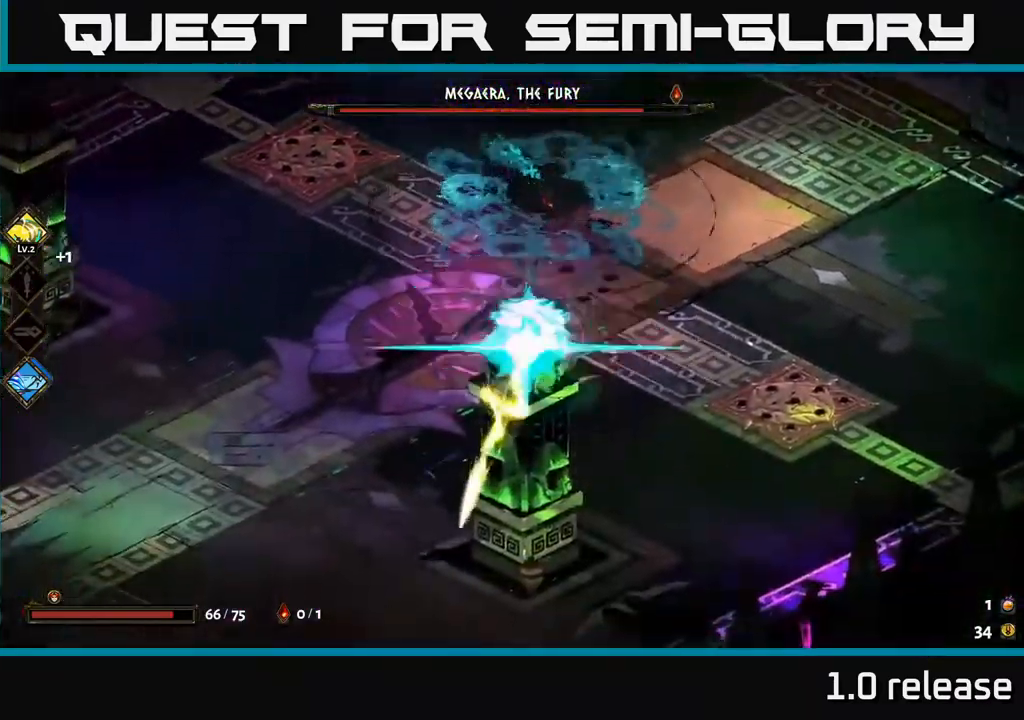
{"buttons": ["X"], "left_stick": "down", "right_stick": "center", "events": [[83, "A", "down"], [83, "X", "down"], [83, "left_stick", "down-left"], [150, "A", "up"], [200, "X", "up"], [267, "left_stick", "down"], [317, "X", "down"], [383, "X", "up"], [467, "X", "down"]]}
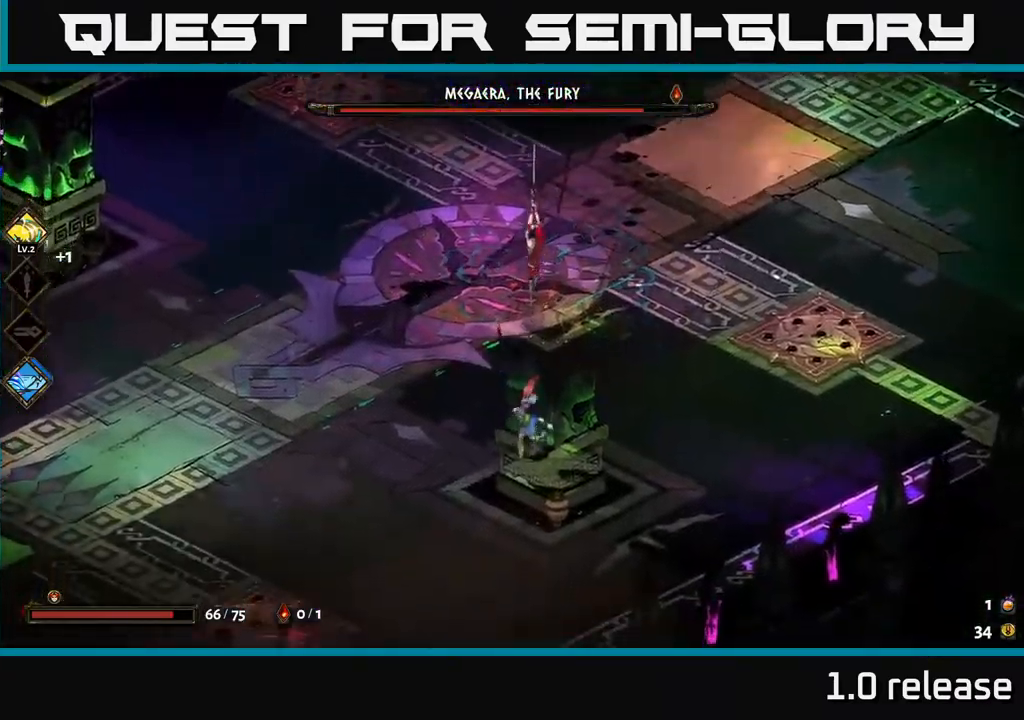
{"buttons": ["X"], "left_stick": "down", "right_stick": "center", "events": [[50, "X", "up"], [133, "X", "down"], [233, "A", "down"], [233, "X", "up"], [317, "X", "down"], [333, "A", "up"], [400, "X", "up"], [500, "X", "down"]]}
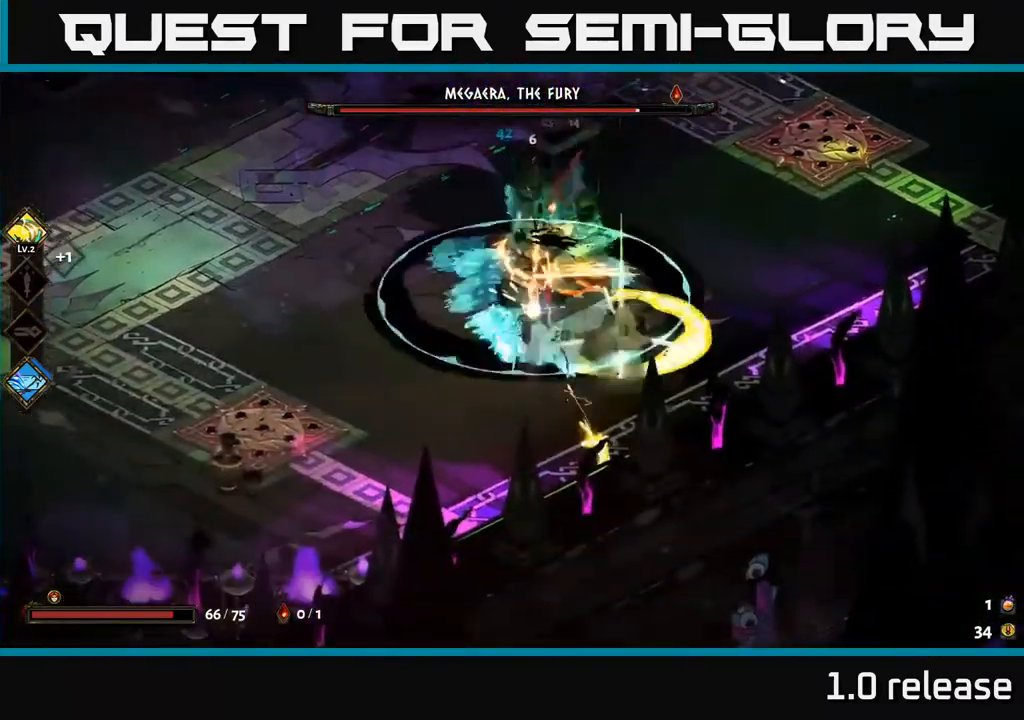
{"buttons": [], "left_stick": "up", "right_stick": "center", "events": [[99, "X", "up"], [99, "left_stick", "up"], [166, "A", "down"], [199, "X", "down"], [249, "A", "up"], [299, "X", "up"], [399, "X", "down"], [499, "X", "up"]]}